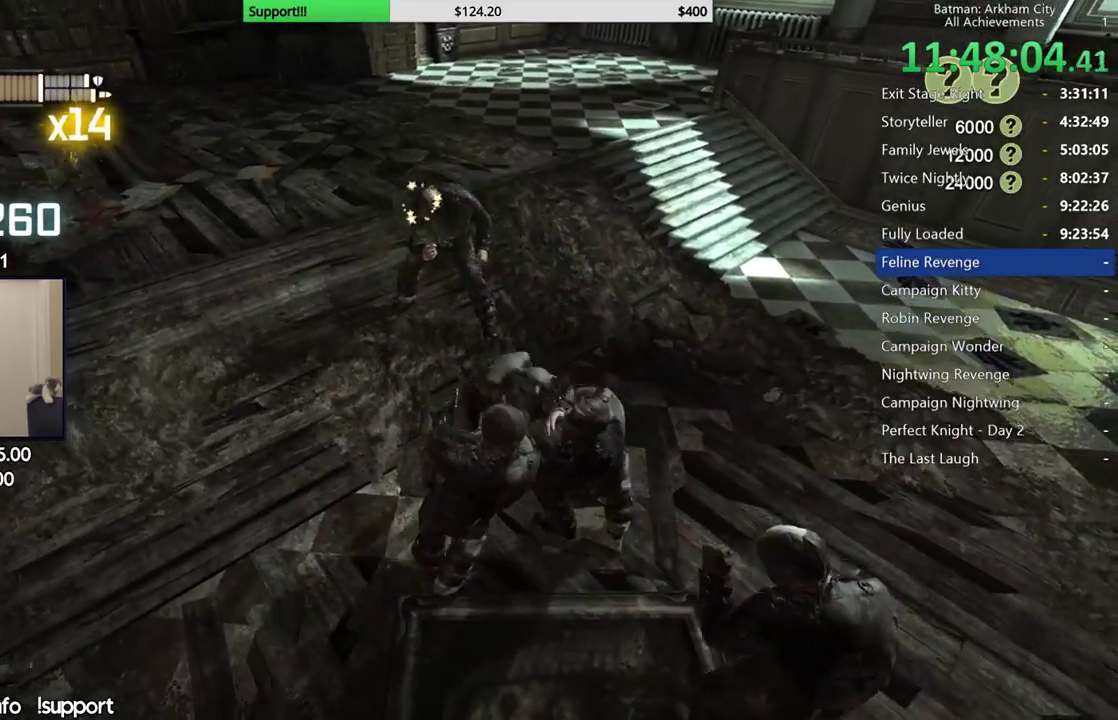
Gameplay with a controller (Xbox layout); each line is a JSON object with the inputs held at the frame after it. "events" lists button and stick changes between this image and that frame as [ms after this image, input, new state], when the widget could be followed in between. This document gives stick clicks only as held states, not as events.
{"buttons": [], "left_stick": "up-left", "right_stick": "center", "events": [[67, "X", "down"], [150, "X", "up"], [250, "X", "down"], [333, "X", "up"], [417, "X", "down"], [450, "left_stick", "up-left"], [500, "X", "up"]]}
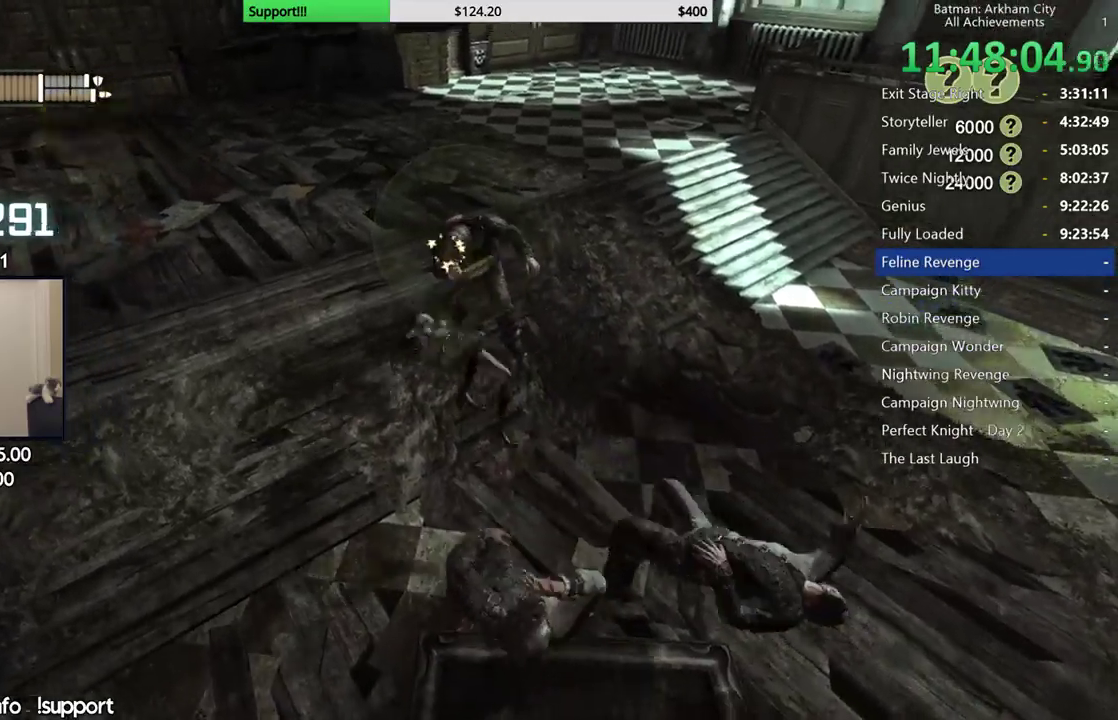
{"buttons": ["X"], "left_stick": "up", "right_stick": "center", "events": [[83, "X", "down"], [117, "left_stick", "up"], [167, "X", "up"], [250, "X", "down"], [350, "X", "up"], [433, "X", "down"]]}
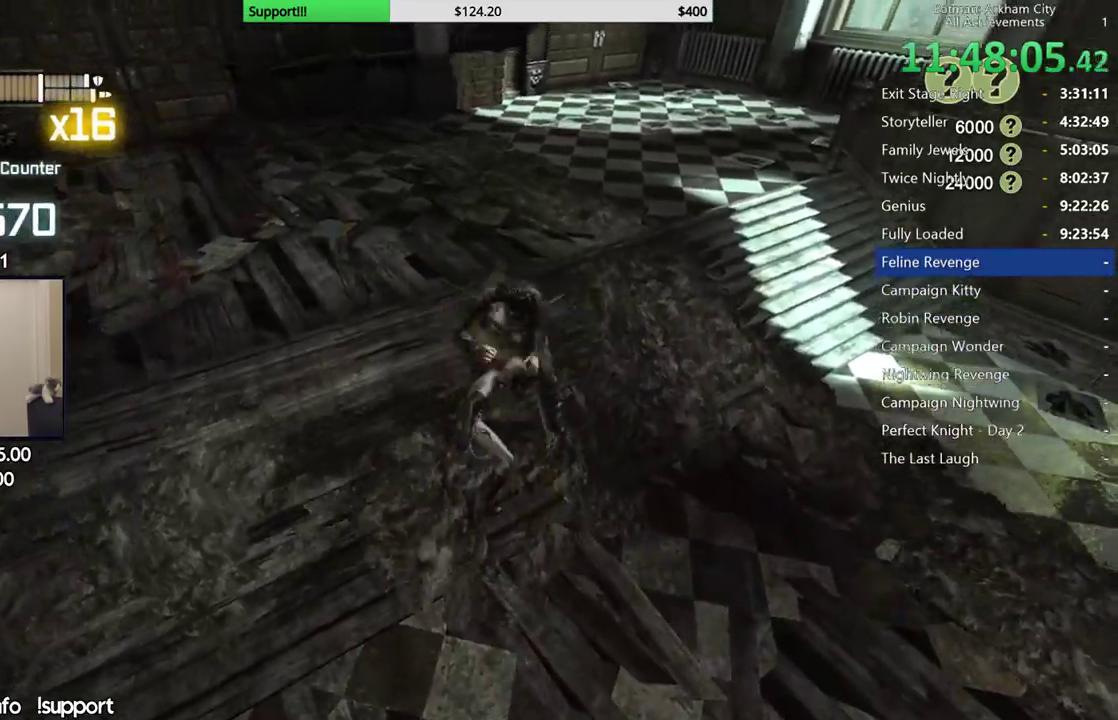
{"buttons": ["X"], "left_stick": "center", "right_stick": "right", "events": [[17, "X", "up"], [83, "X", "down"], [183, "X", "up"], [200, "left_stick", "center"], [250, "X", "down"], [350, "X", "up"], [417, "X", "down"], [417, "right_stick", "right"]]}
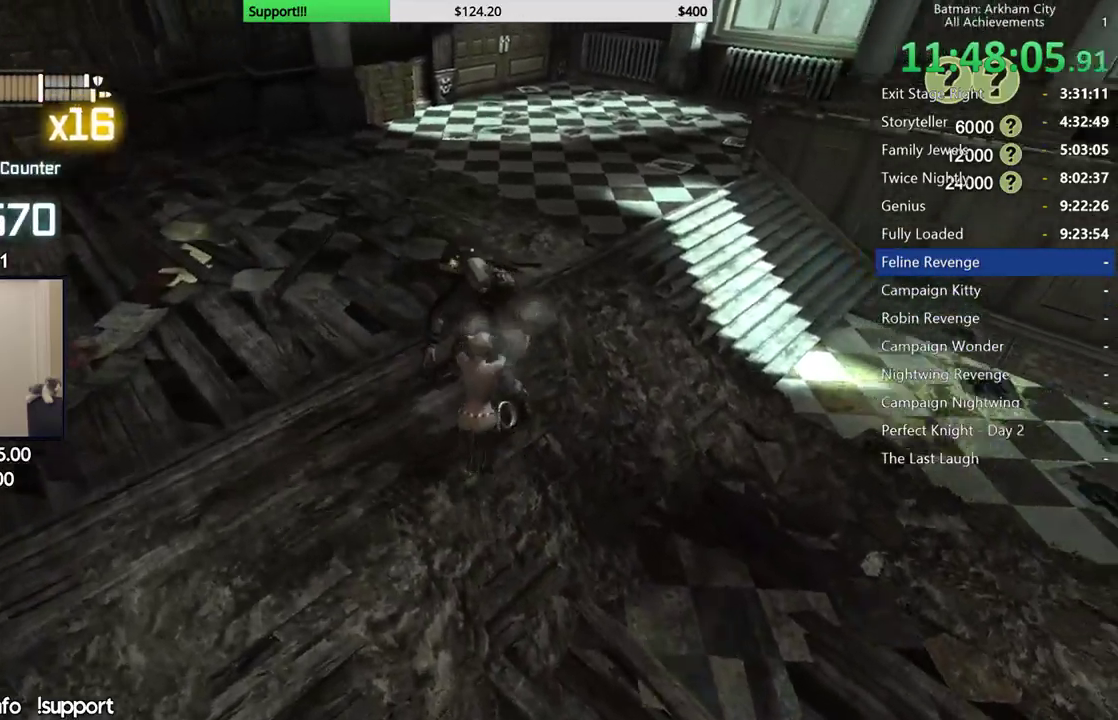
{"buttons": [], "left_stick": "center", "right_stick": "right", "events": [[17, "X", "up"], [83, "X", "down"], [167, "X", "up"], [233, "X", "down"], [350, "X", "up"]]}
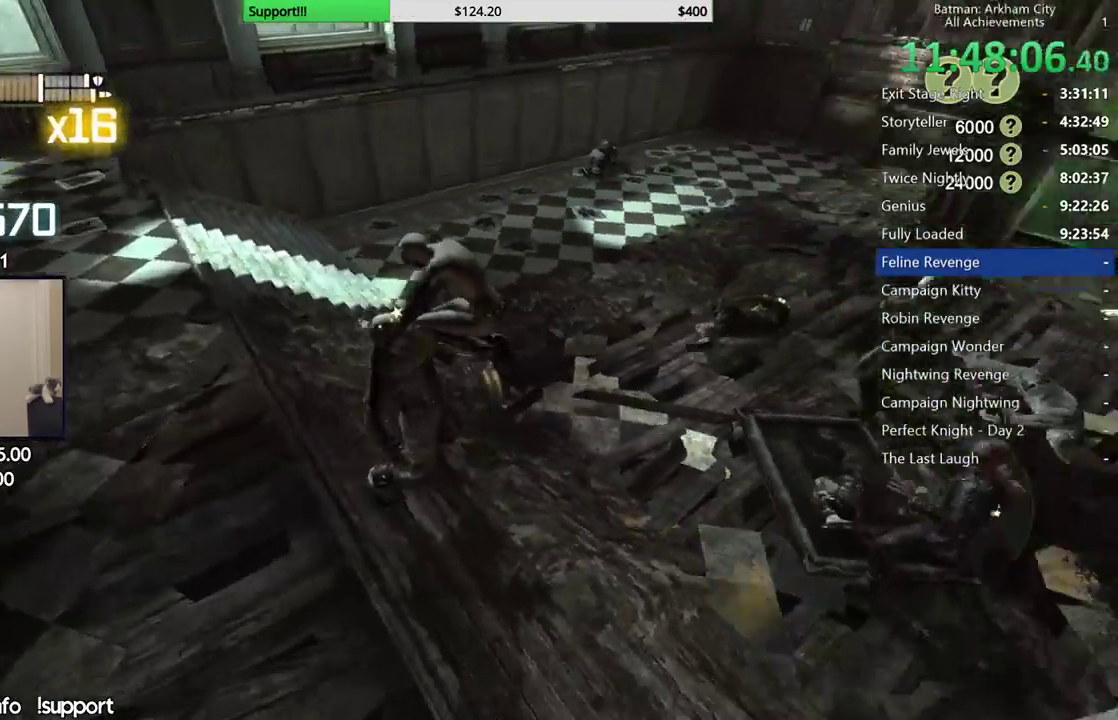
{"buttons": [], "left_stick": "center", "right_stick": "right", "events": [[67, "right_stick", "center"], [200, "right_stick", "right"]]}
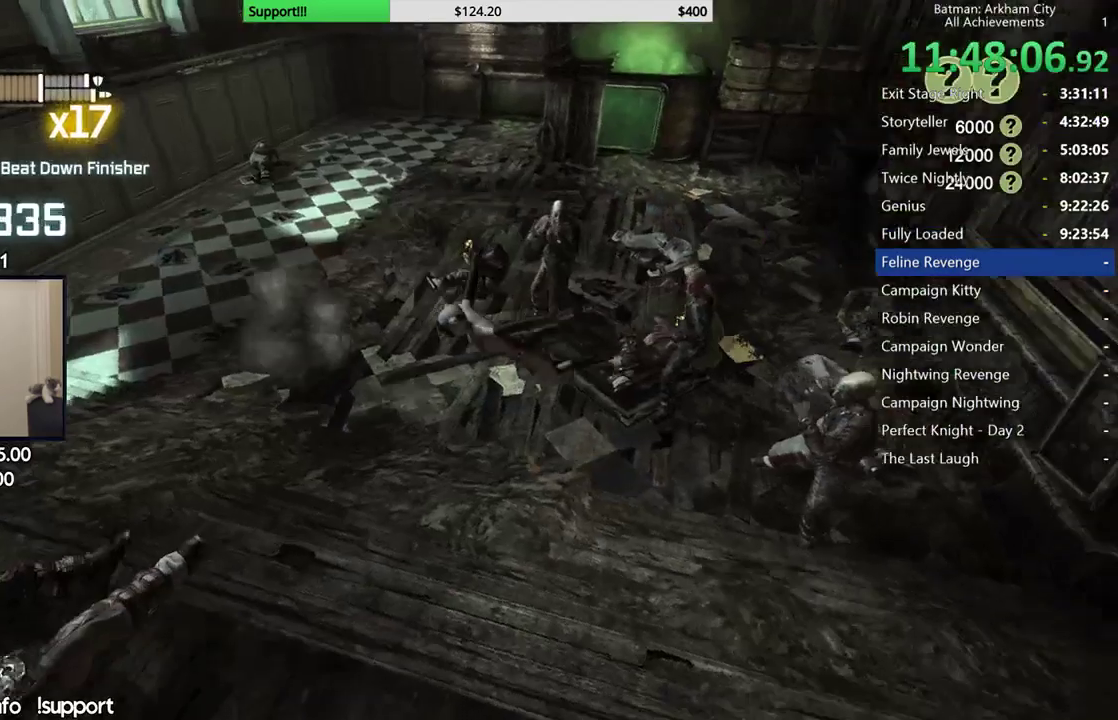
{"buttons": ["B"], "left_stick": "up-right", "right_stick": "center", "events": [[167, "left_stick", "up-right"], [283, "right_stick", "center"], [450, "B", "down"]]}
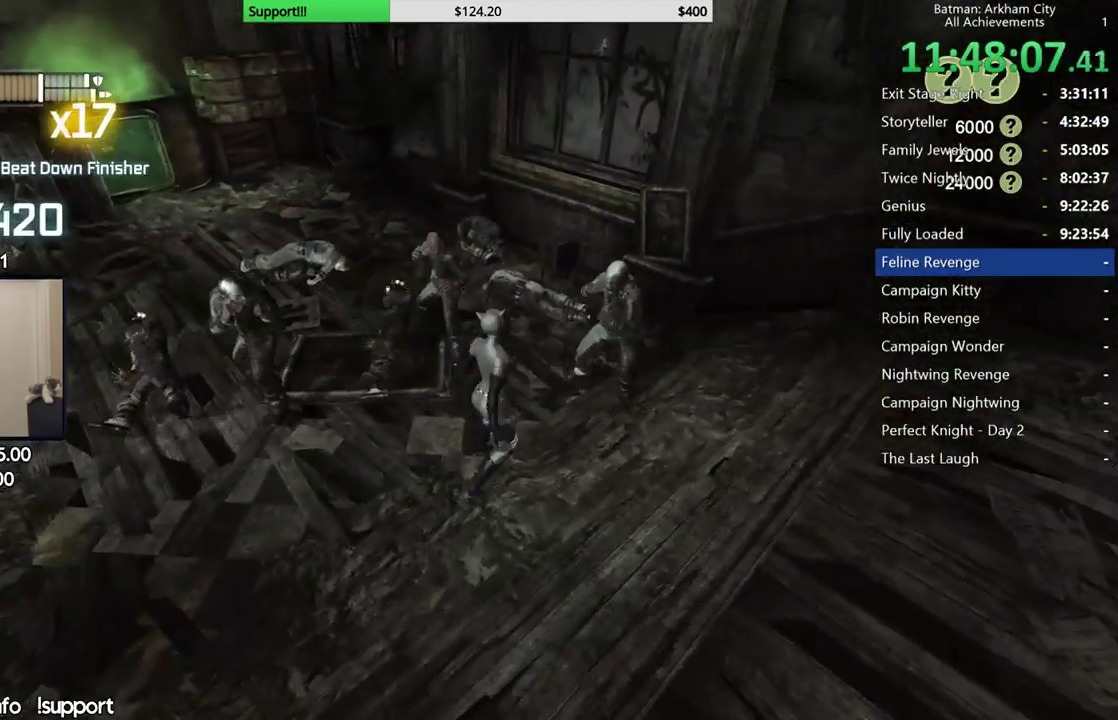
{"buttons": [], "left_stick": "up-right", "right_stick": "center", "events": [[33, "B", "up"]]}
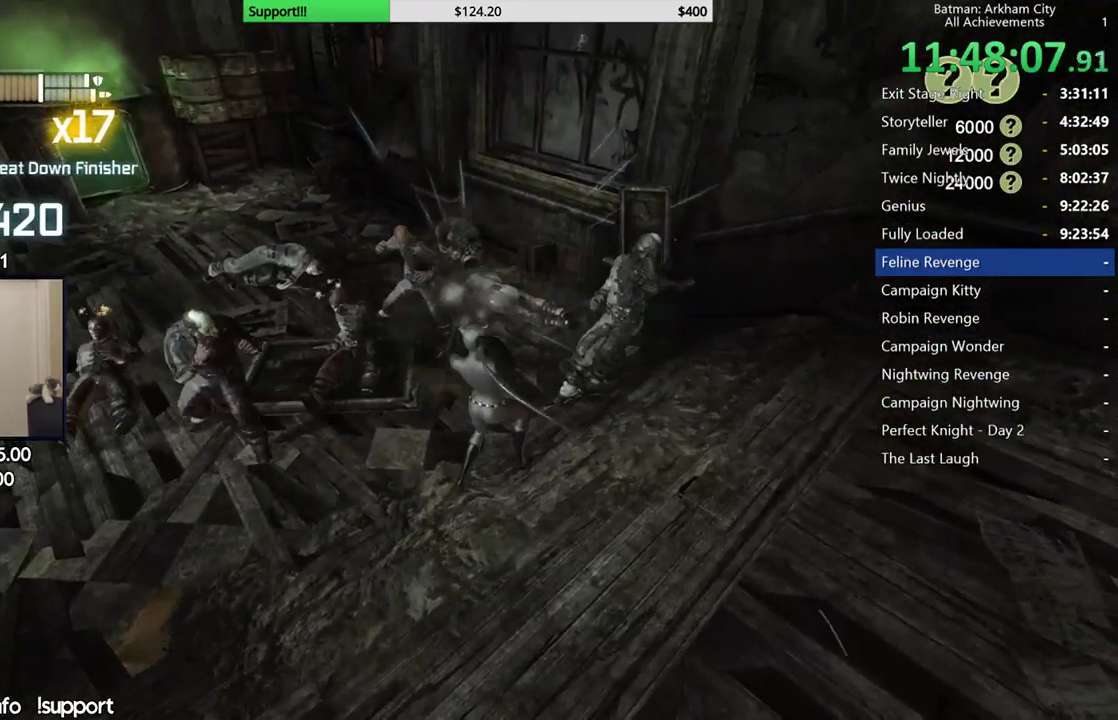
{"buttons": [], "left_stick": "up-right", "right_stick": "center", "events": [[50, "X", "down"], [150, "X", "up"], [217, "X", "down"], [333, "X", "up"], [400, "X", "down"], [500, "X", "up"]]}
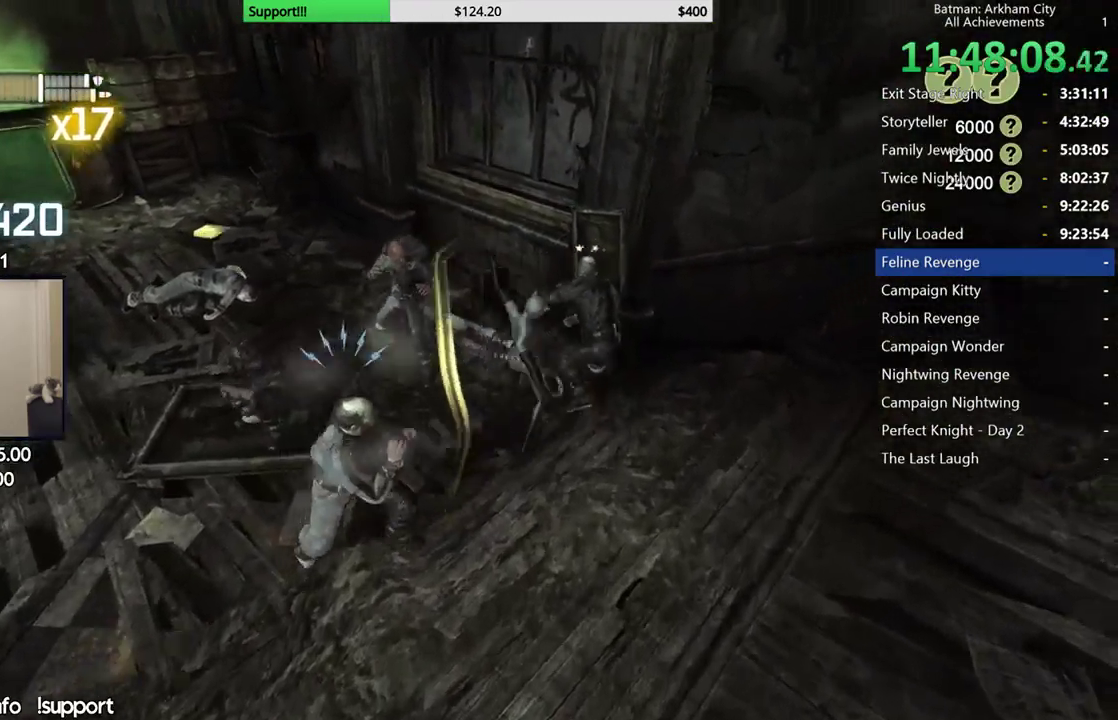
{"buttons": ["Y"], "left_stick": "center", "right_stick": "center", "events": [[67, "X", "down"], [133, "X", "up"], [150, "left_stick", "center"], [233, "X", "down"], [283, "X", "up"], [367, "X", "down"], [433, "X", "up"], [500, "Y", "down"]]}
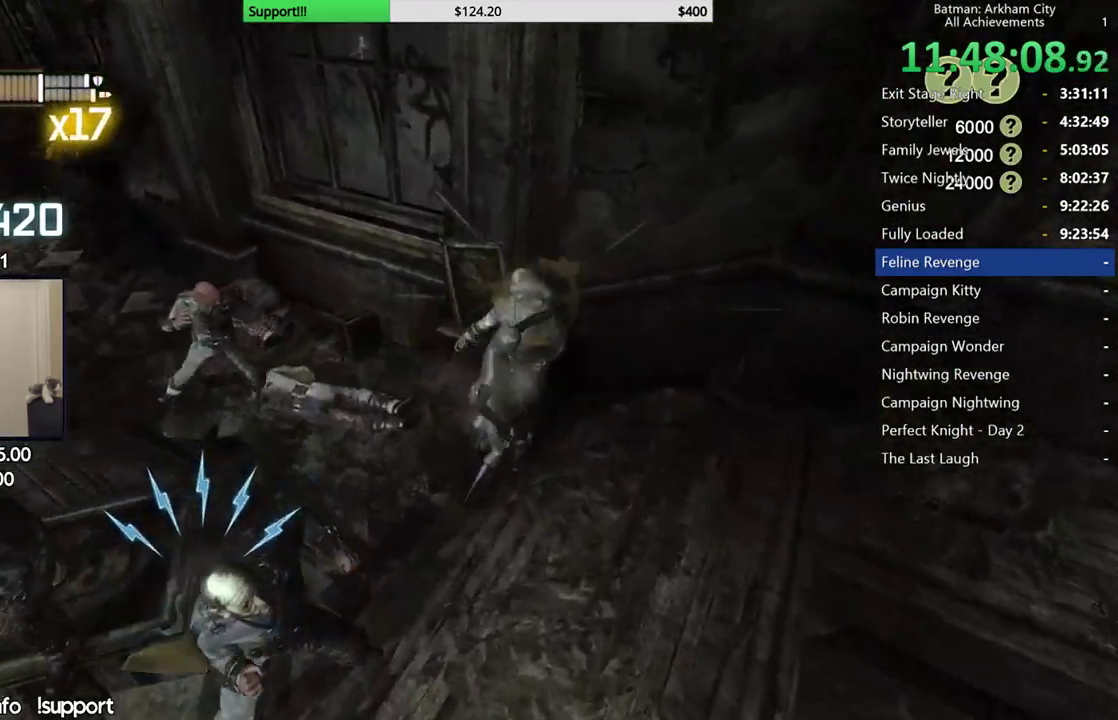
{"buttons": [], "left_stick": "center", "right_stick": "center", "events": [[83, "Y", "up"], [133, "Y", "down"], [233, "Y", "up"], [300, "Y", "down"], [383, "Y", "up"]]}
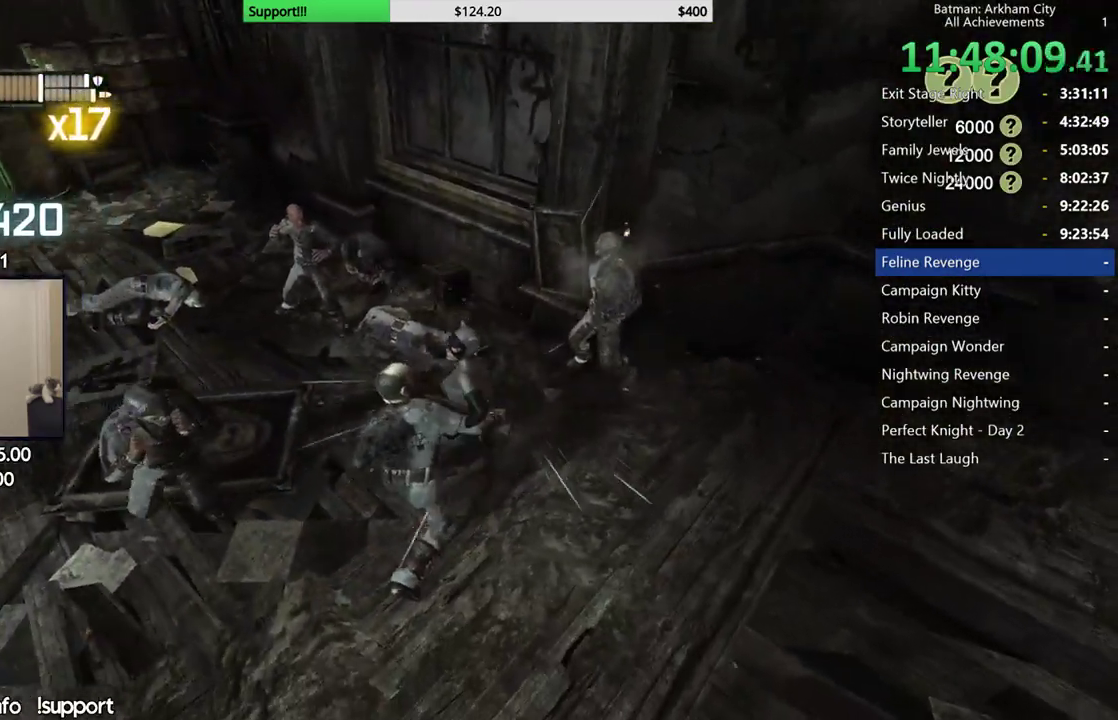
{"buttons": [], "left_stick": "right", "right_stick": "center", "events": [[250, "right_stick", "up-left"], [417, "left_stick", "right"], [417, "right_stick", "center"]]}
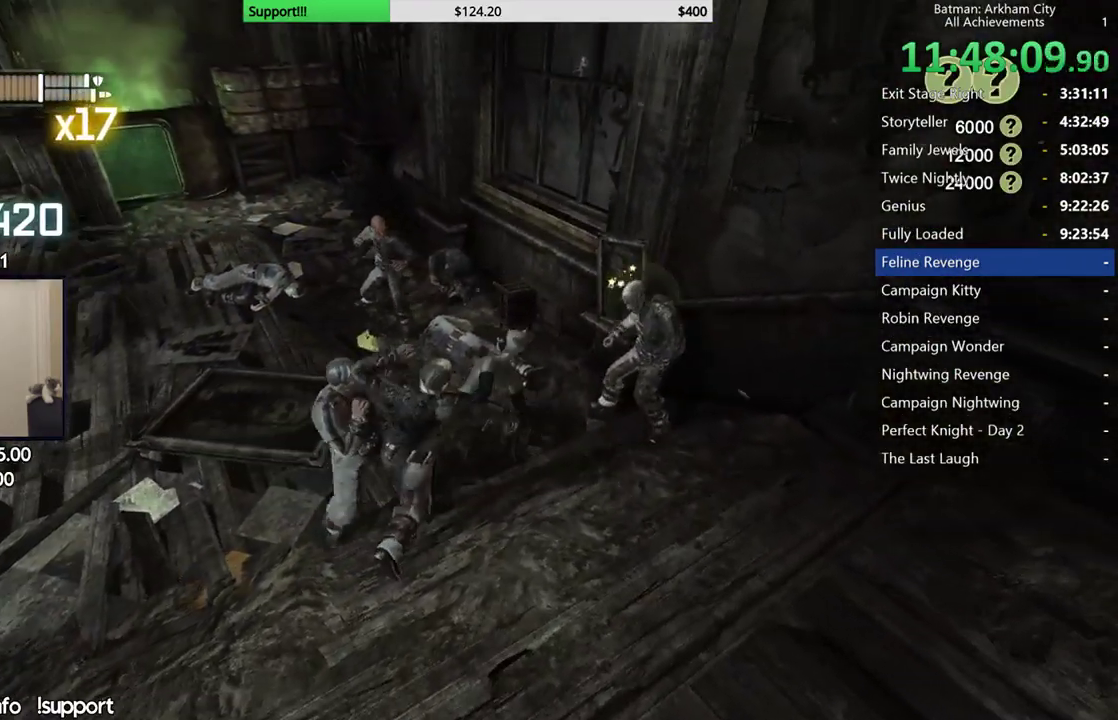
{"buttons": [], "left_stick": "right", "right_stick": "center", "events": [[133, "right_stick", "left"], [283, "right_stick", "center"]]}
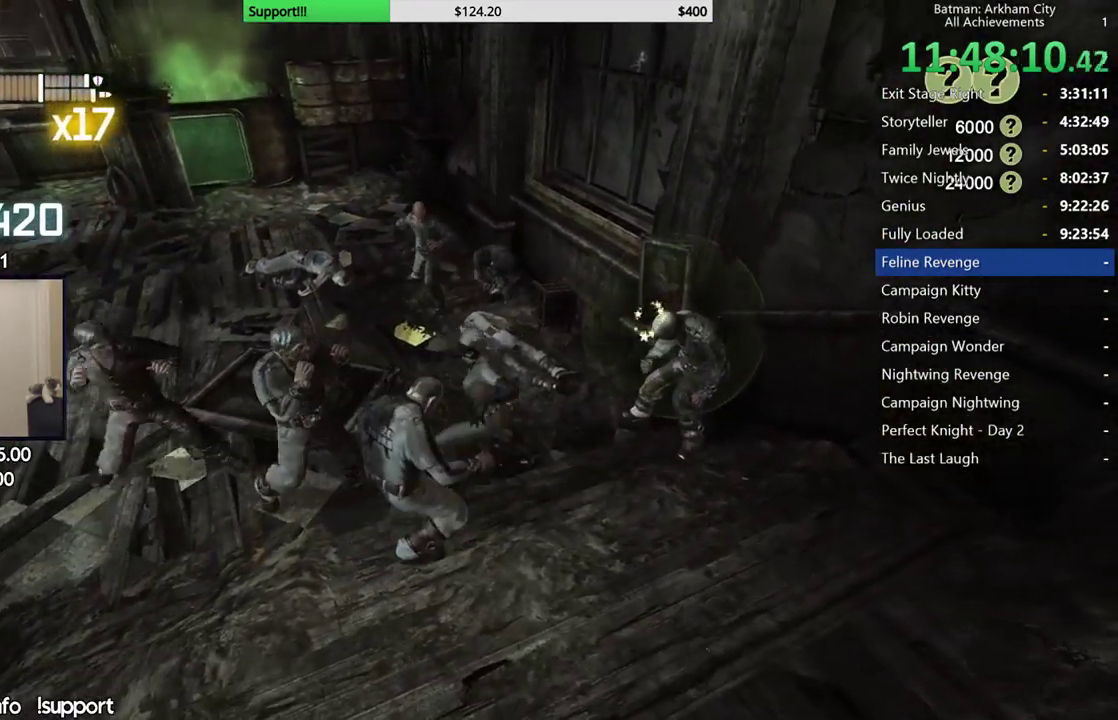
{"buttons": [], "left_stick": "right", "right_stick": "center", "events": []}
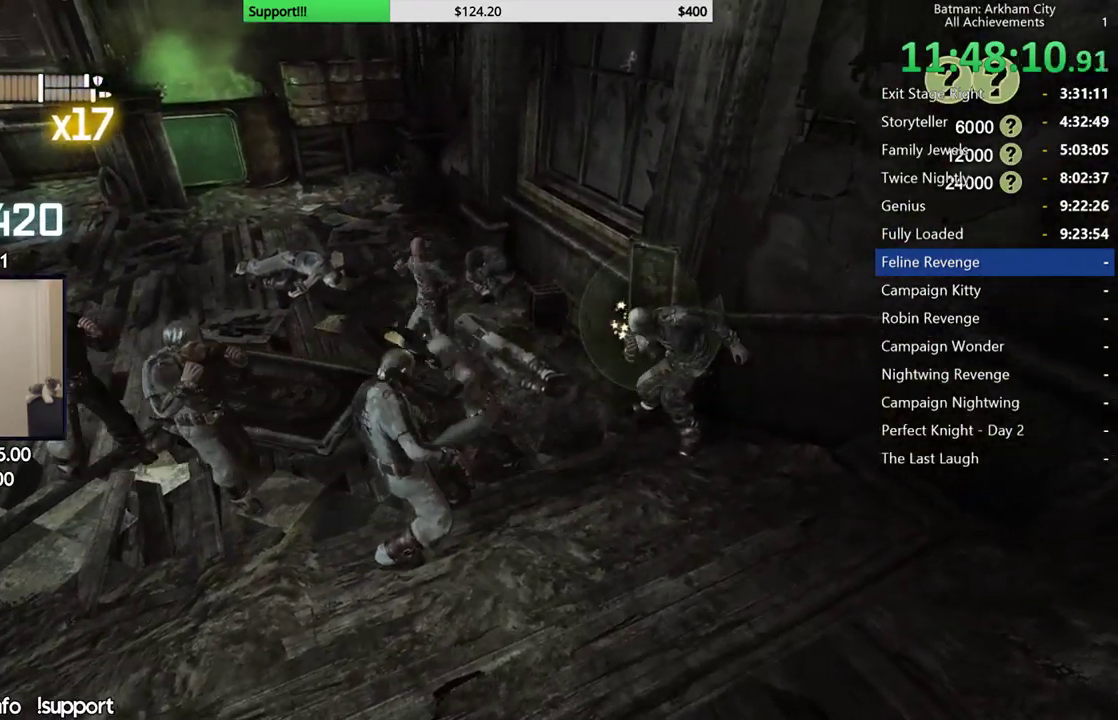
{"buttons": ["X"], "left_stick": "right", "right_stick": "center", "events": [[233, "right_stick", "right"], [400, "right_stick", "center"], [500, "X", "down"]]}
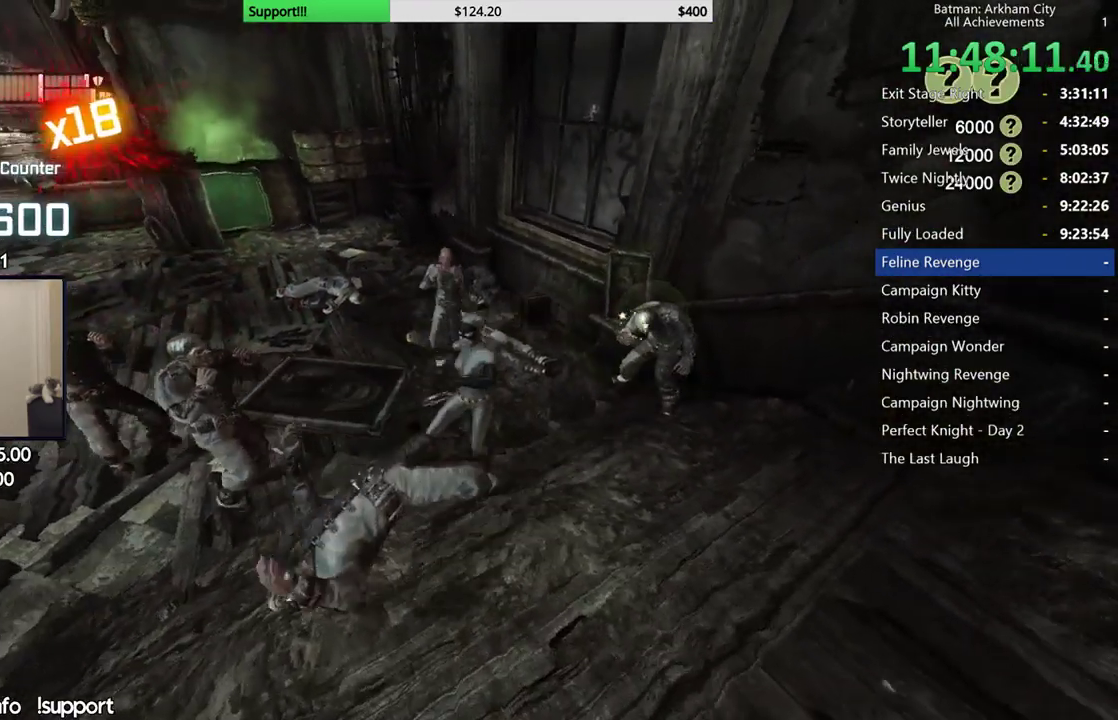
{"buttons": ["X"], "left_stick": "center", "right_stick": "center", "events": [[83, "X", "up"], [150, "X", "down"], [250, "X", "up"], [333, "X", "down"], [433, "X", "up"], [483, "left_stick", "center"], [500, "X", "down"]]}
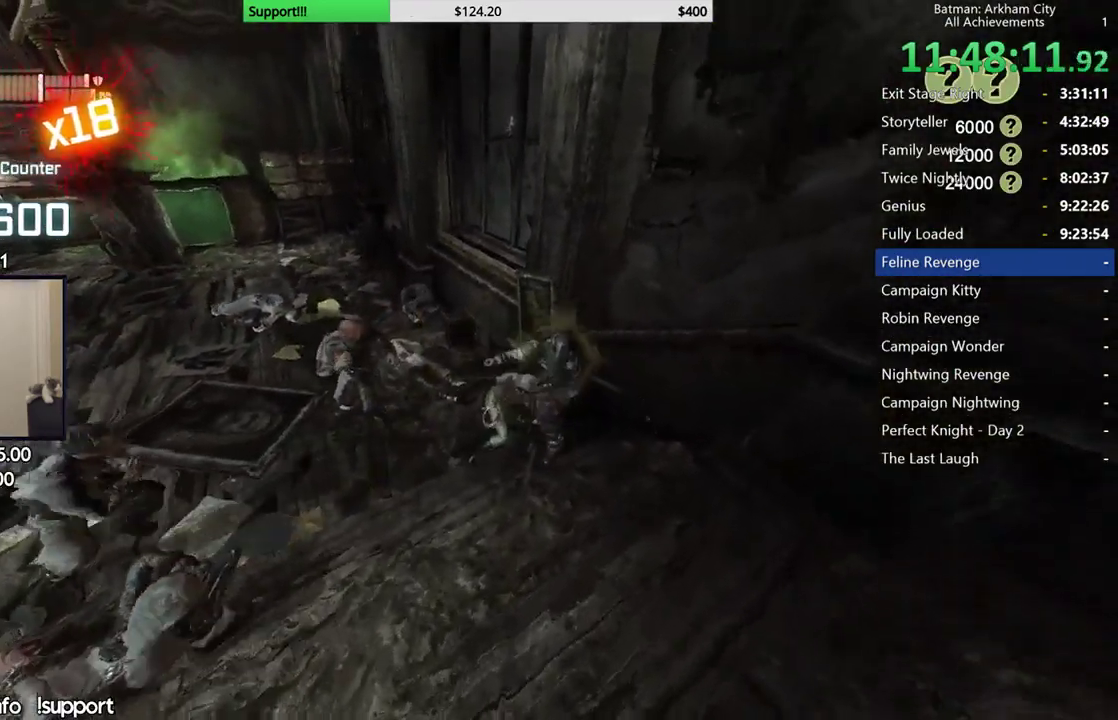
{"buttons": ["X"], "left_stick": "center", "right_stick": "center", "events": [[67, "X", "up"], [133, "X", "down"], [233, "X", "up"], [300, "X", "down"], [383, "X", "up"], [433, "X", "down"]]}
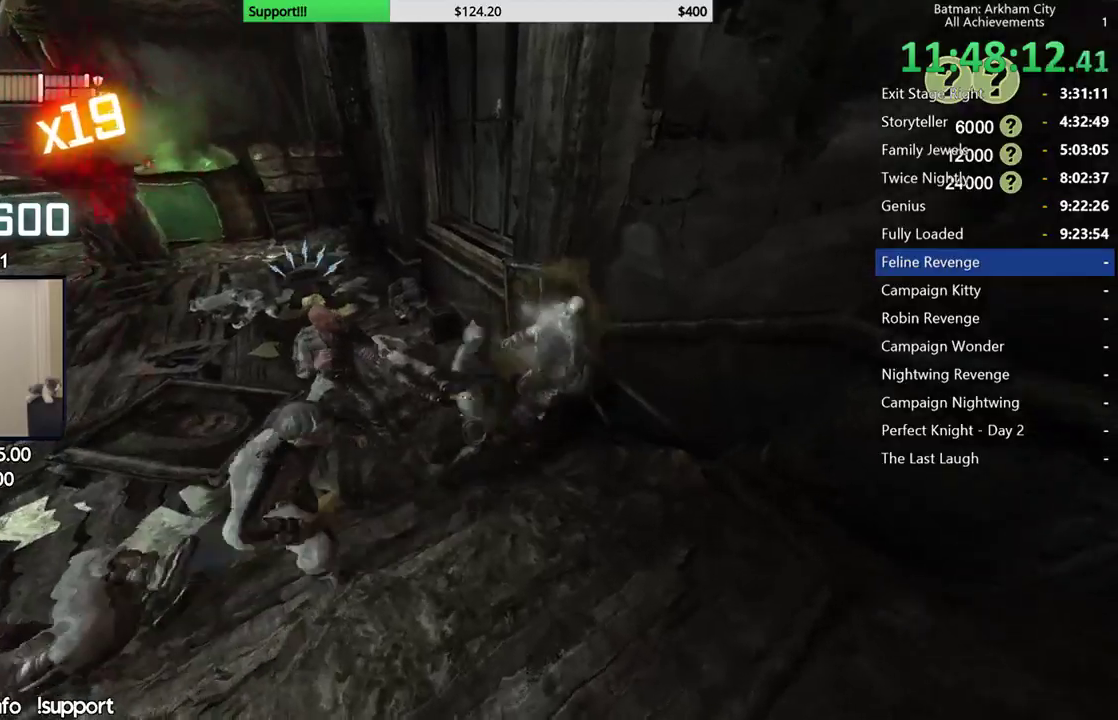
{"buttons": ["Y"], "left_stick": "center", "right_stick": "center", "events": [[33, "X", "up"], [100, "X", "down"], [167, "X", "up"], [283, "Y", "down"], [333, "Y", "up"], [417, "Y", "down"]]}
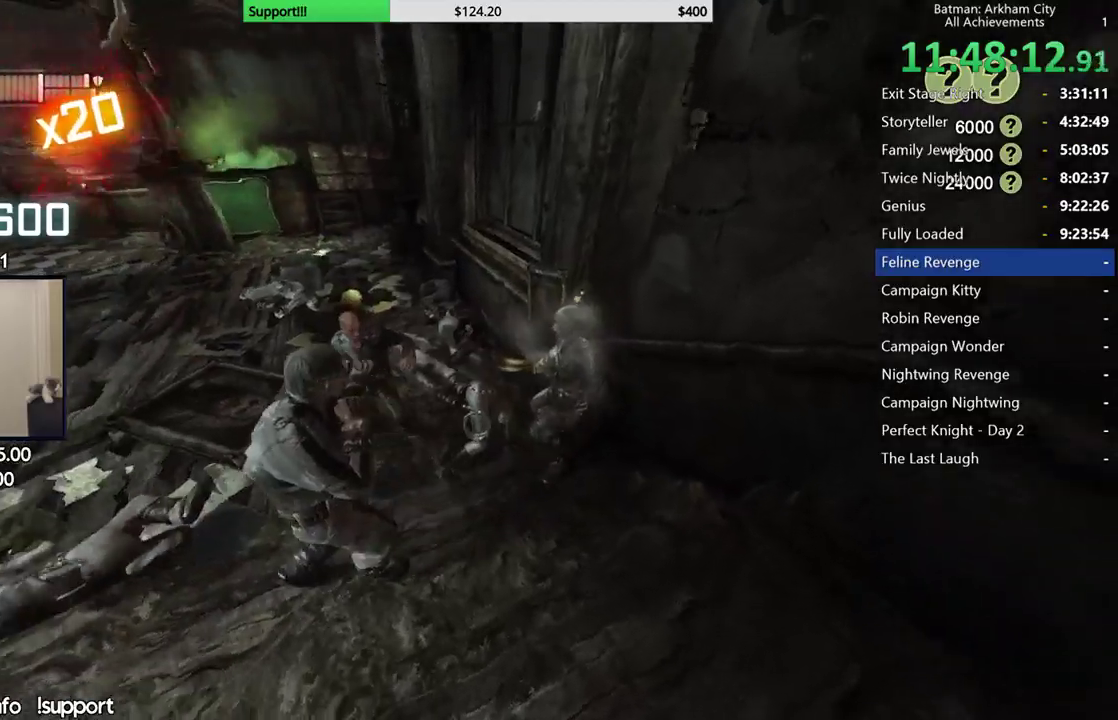
{"buttons": [], "left_stick": "center", "right_stick": "center", "events": [[33, "Y", "up"]]}
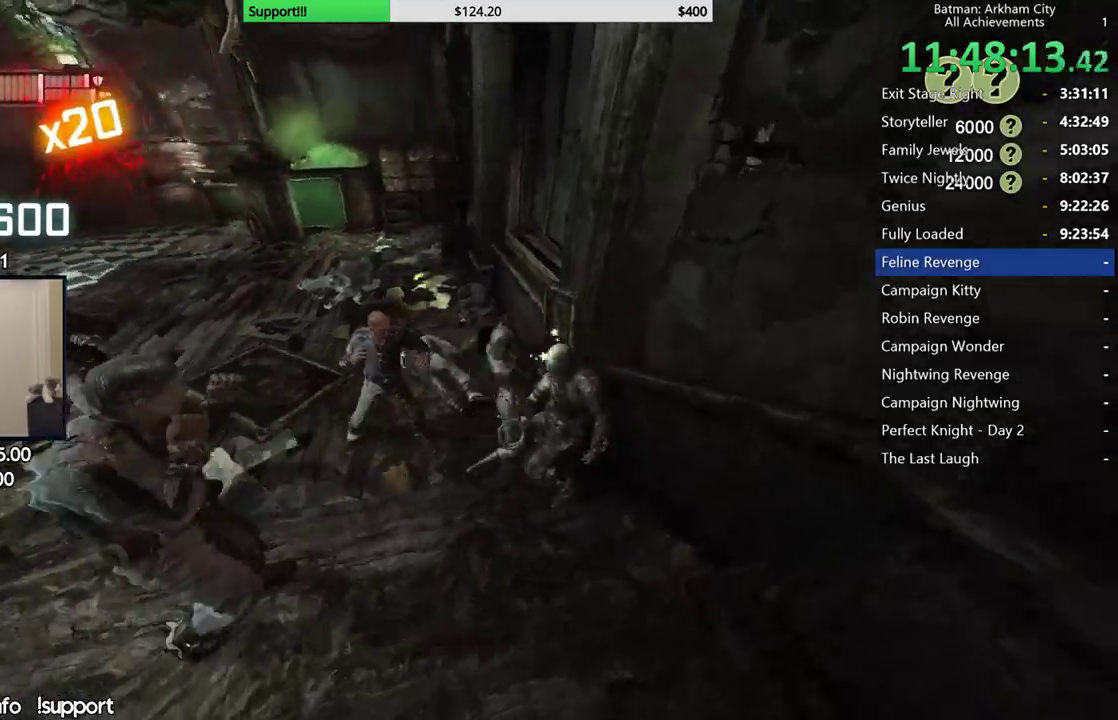
{"buttons": [], "left_stick": "center", "right_stick": "left", "events": [[133, "right_stick", "left"]]}
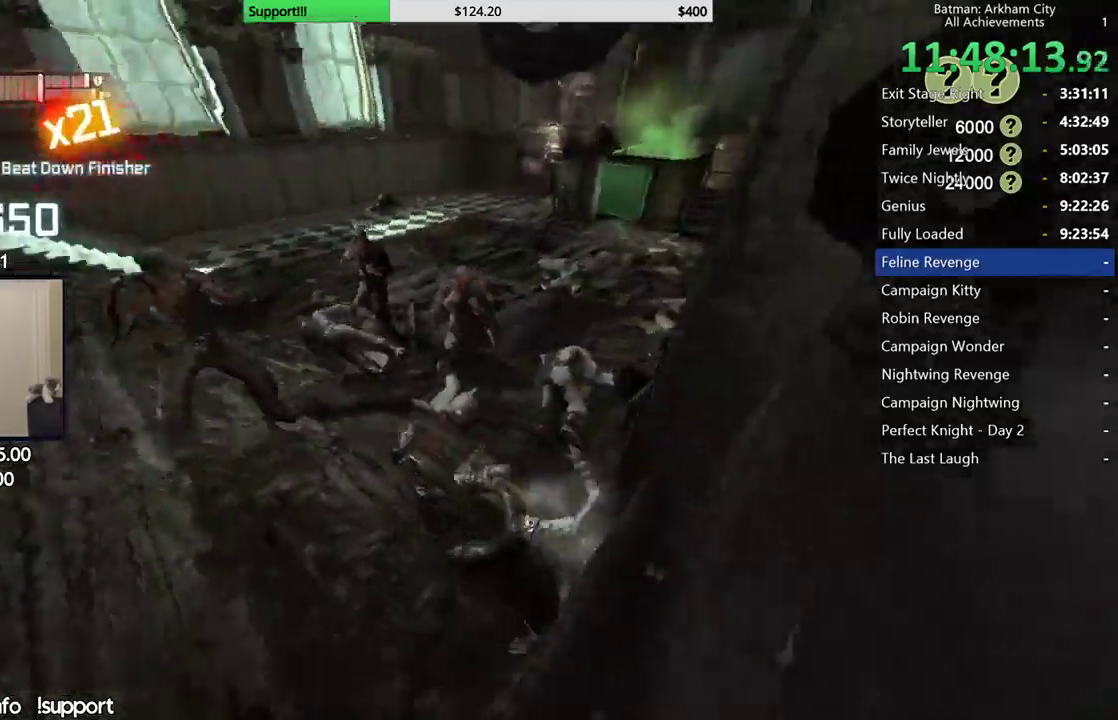
{"buttons": [], "left_stick": "up", "right_stick": "center", "events": [[83, "left_stick", "up"], [167, "right_stick", "center"]]}
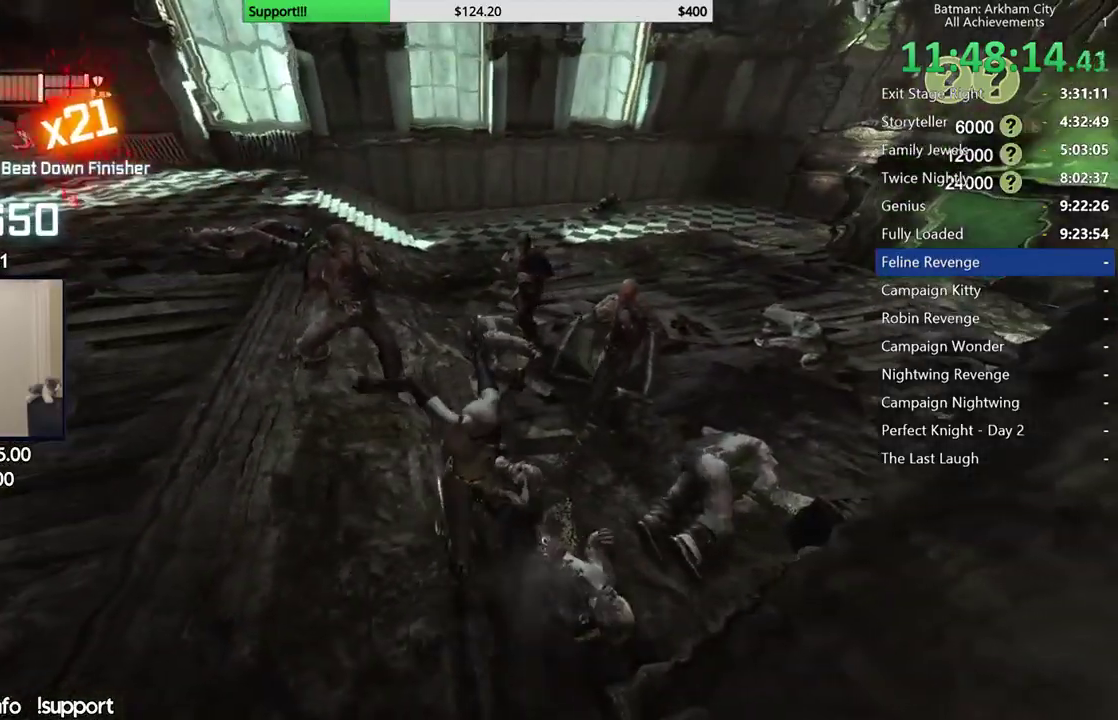
{"buttons": [], "left_stick": "up-left", "right_stick": "center", "events": [[133, "left_stick", "up-left"], [167, "B", "down"], [300, "B", "up"]]}
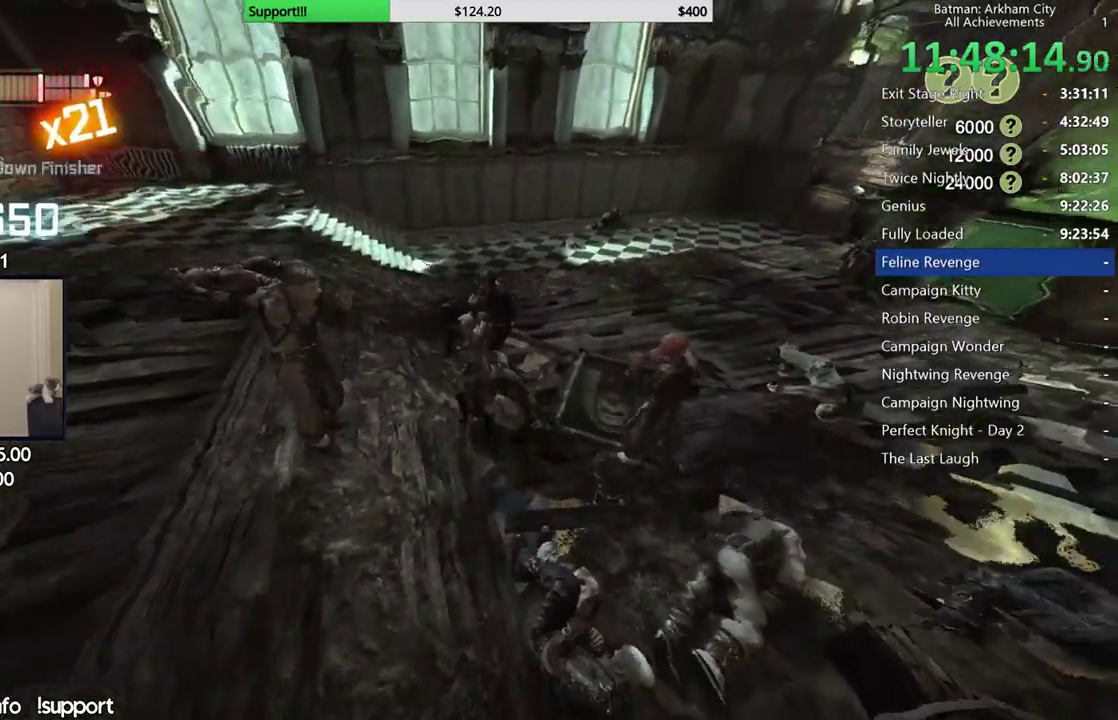
{"buttons": [], "left_stick": "left", "right_stick": "center", "events": [[183, "right_stick", "down"], [333, "right_stick", "center"], [450, "left_stick", "left"]]}
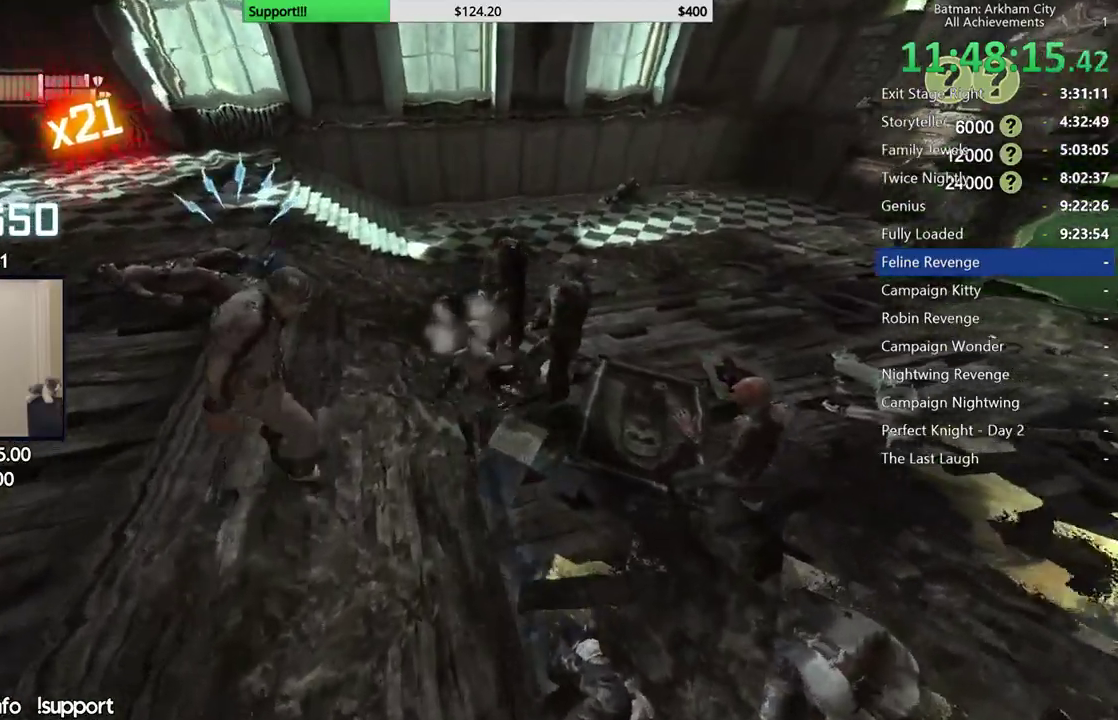
{"buttons": [], "left_stick": "left", "right_stick": "center", "events": [[67, "A", "down"], [150, "A", "up"], [233, "A", "down"], [317, "A", "up"], [367, "A", "down"], [467, "A", "up"]]}
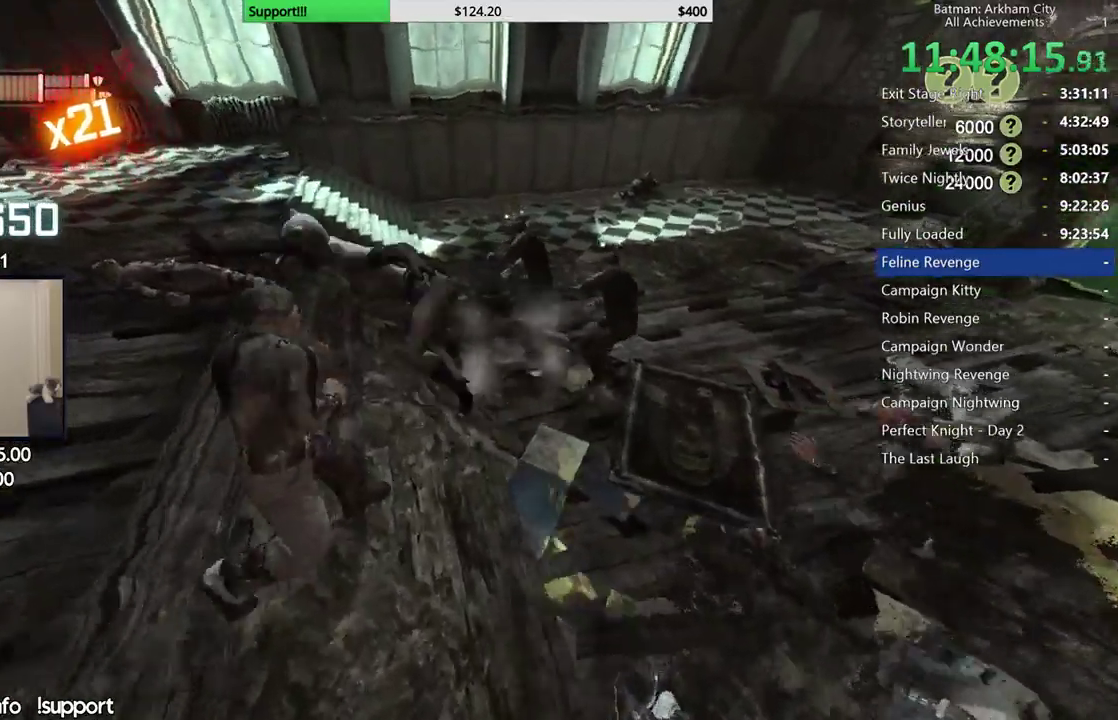
{"buttons": [], "left_stick": "center", "right_stick": "right", "events": [[267, "left_stick", "center"], [283, "right_stick", "down-right"], [450, "right_stick", "right"]]}
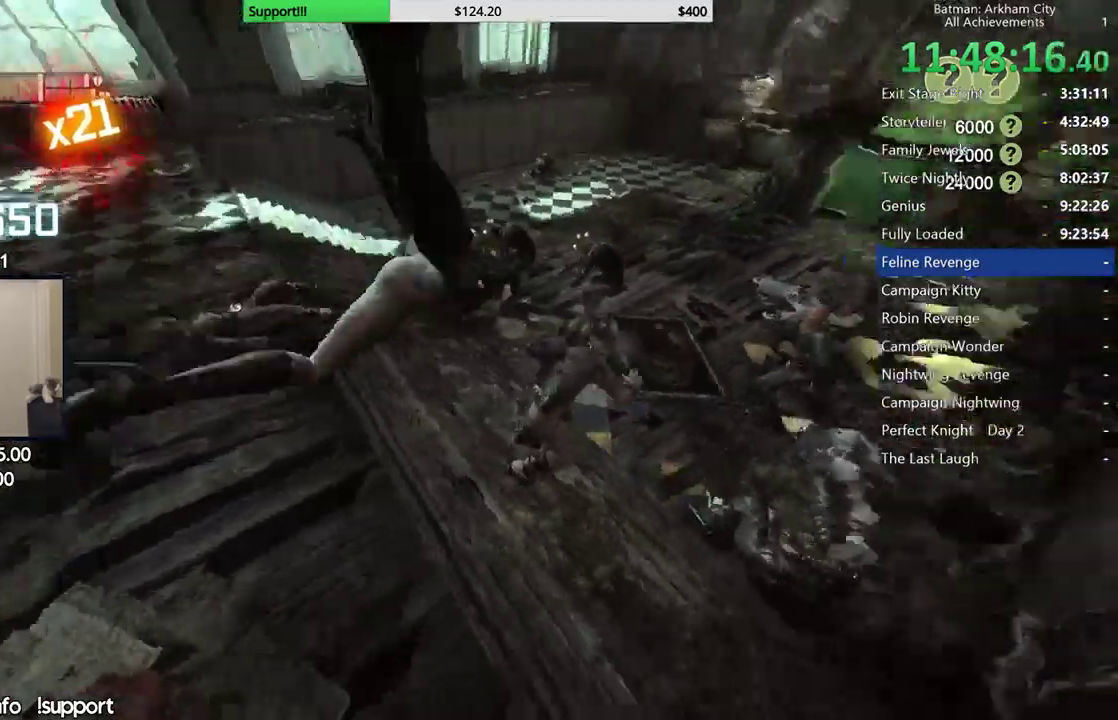
{"buttons": [], "left_stick": "up", "right_stick": "center", "events": [[133, "left_stick", "up-right"], [233, "right_stick", "center"], [267, "left_stick", "up"], [333, "B", "down"], [433, "B", "up"]]}
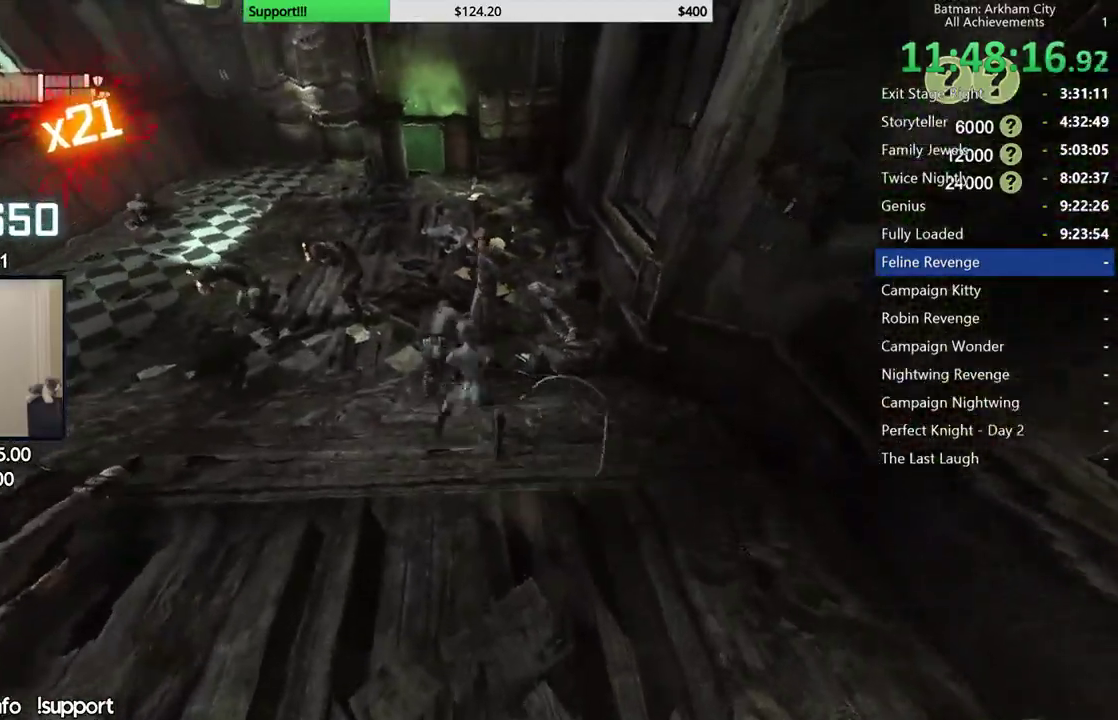
{"buttons": [], "left_stick": "up", "right_stick": "center", "events": [[133, "right_stick", "down-left"], [350, "right_stick", "center"]]}
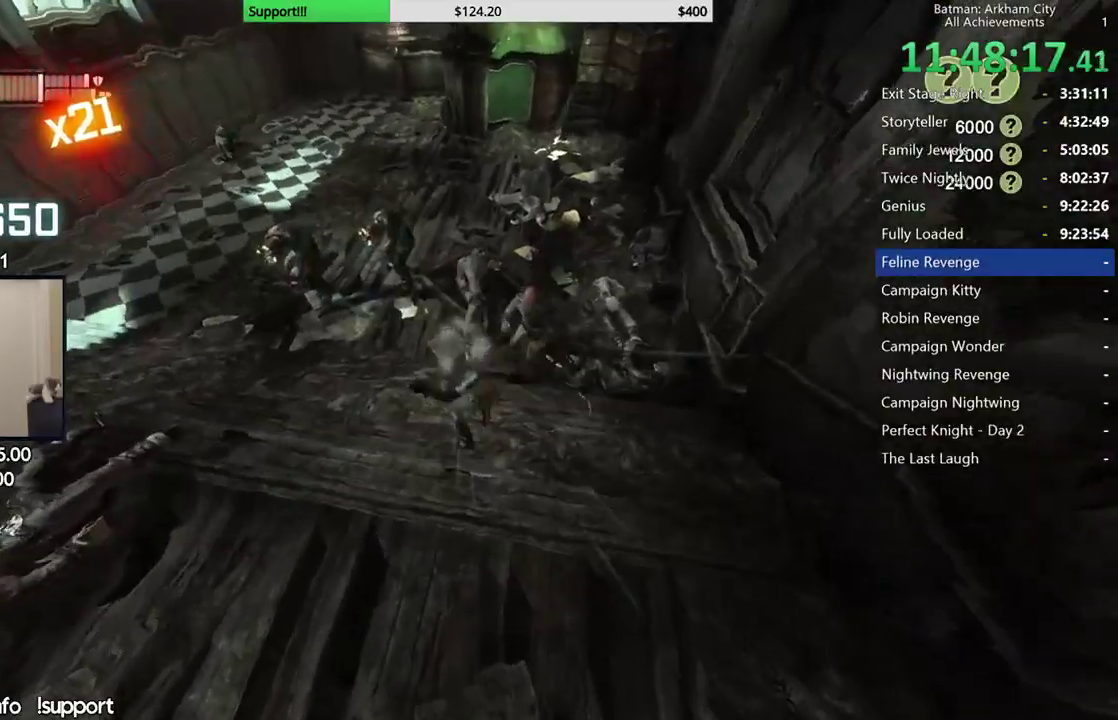
{"buttons": [], "left_stick": "up", "right_stick": "center", "events": [[17, "A", "down"], [117, "A", "up"], [200, "A", "down"], [300, "A", "up"], [367, "A", "down"], [500, "A", "up"]]}